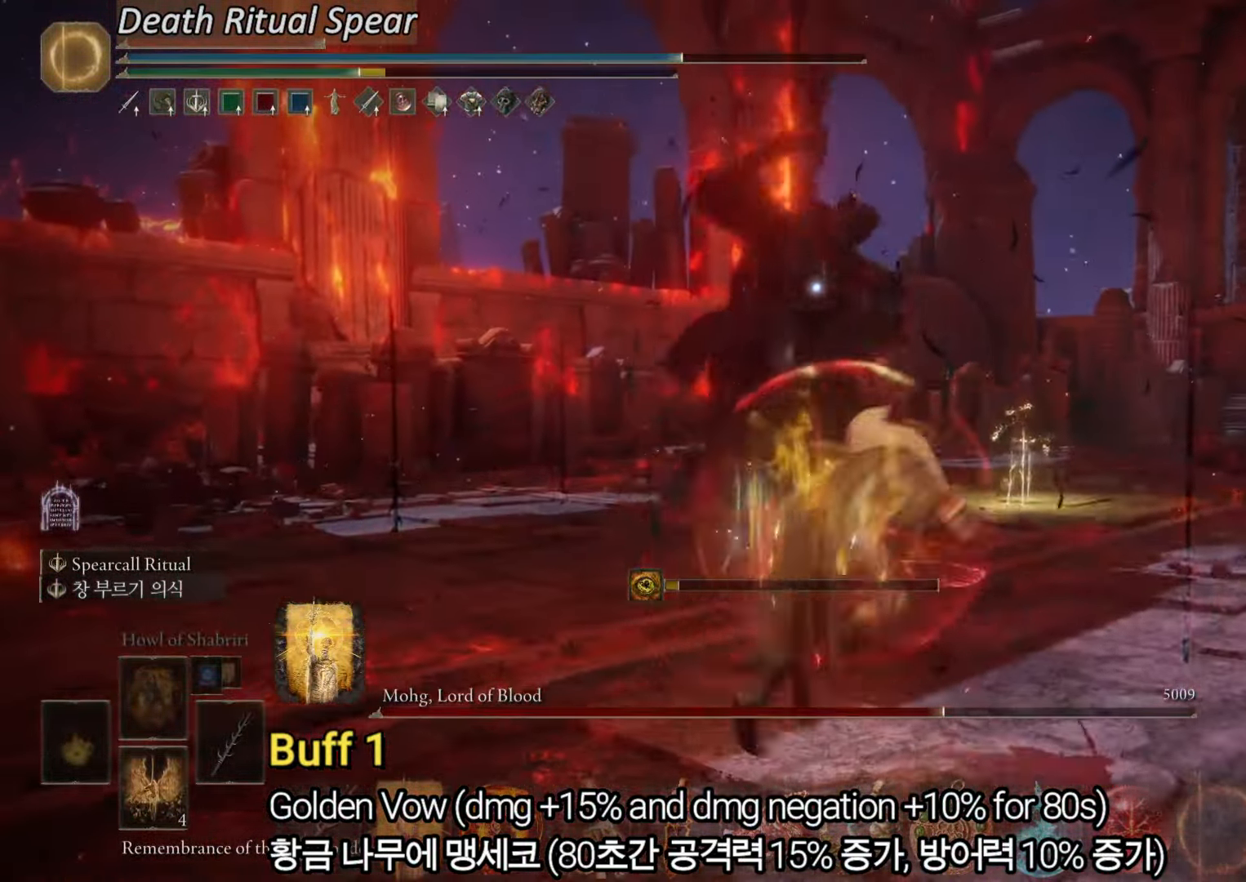
Gameplay with a controller (PlayStation layout); each line is a JSON object with the inputs held at the frame after it. "events" lists button and stick changes between this image and that frame as [ms after this image, input, new state], when the widget could be followed in between.
{"buttons": [], "left_stick": "up-right", "right_stick": "center", "events": []}
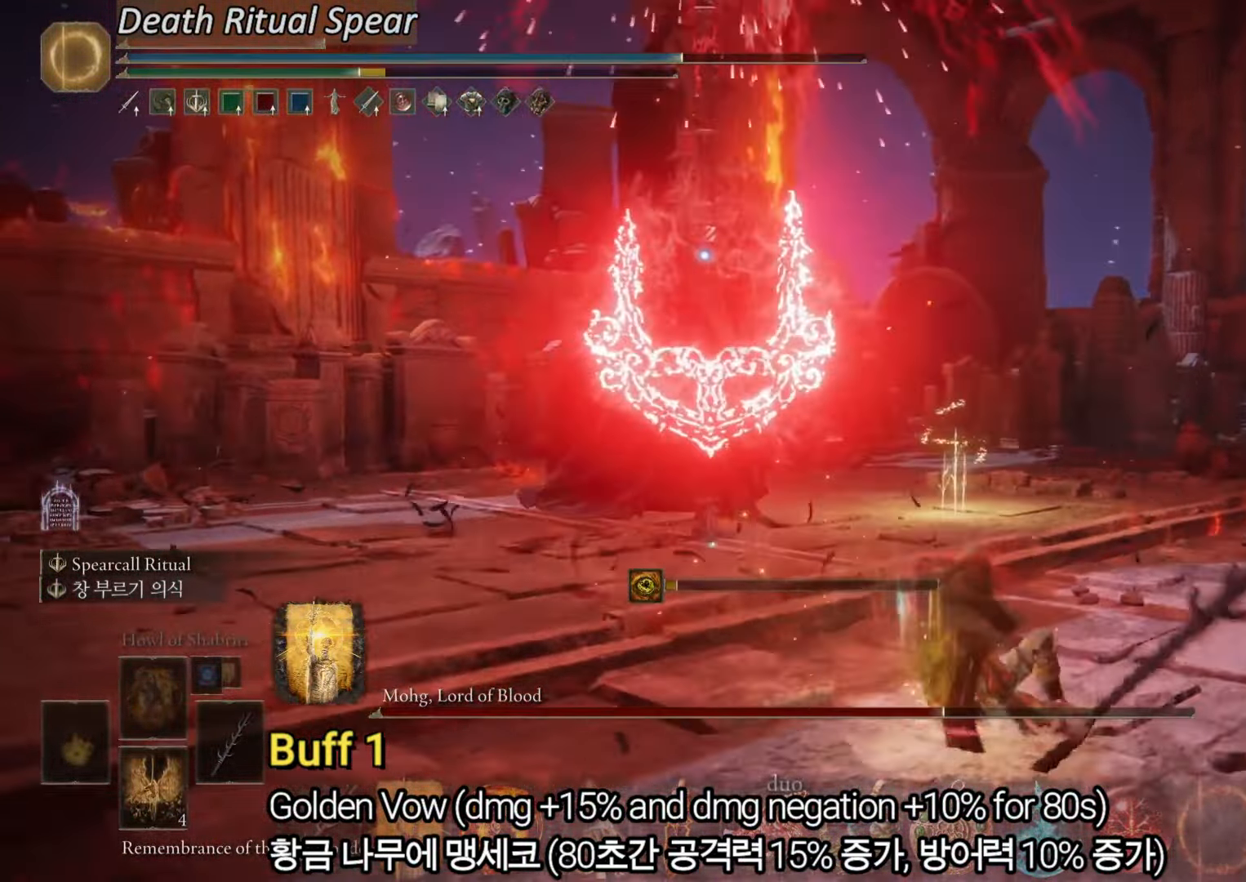
{"buttons": [], "left_stick": "up-right", "right_stick": "center", "events": [[16, "L2", "down"], [200, "L2", "up"]]}
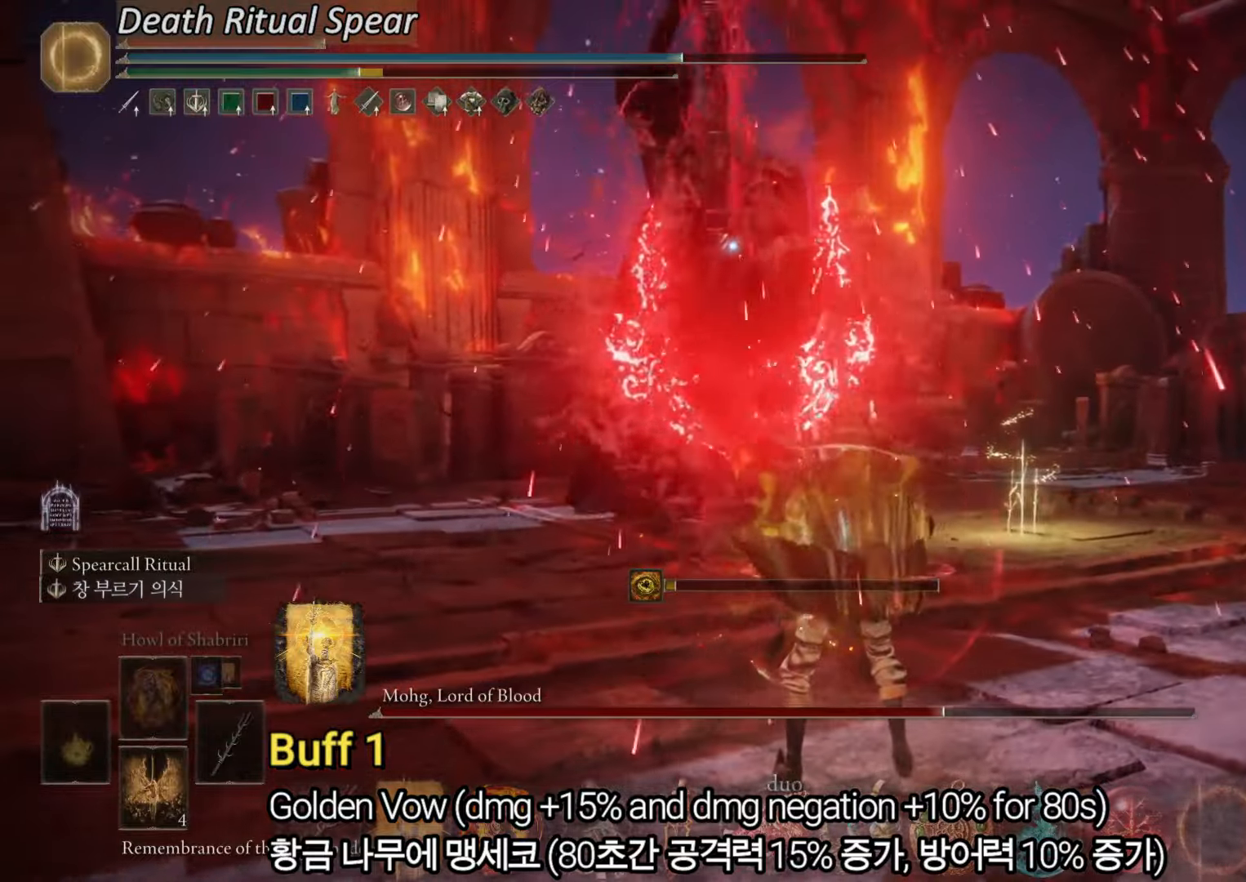
{"buttons": [], "left_stick": "up-right", "right_stick": "center", "events": []}
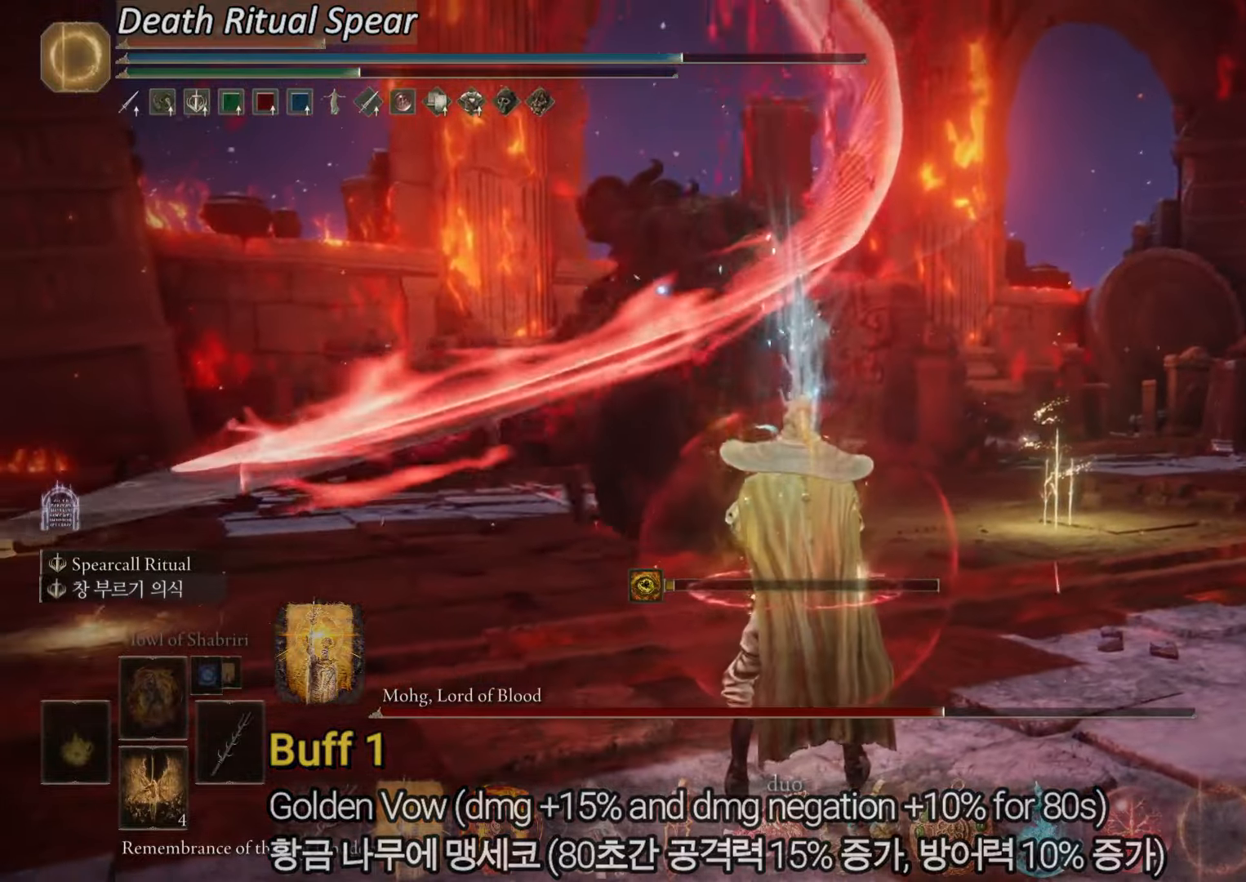
{"buttons": [], "left_stick": "up-right", "right_stick": "center", "events": []}
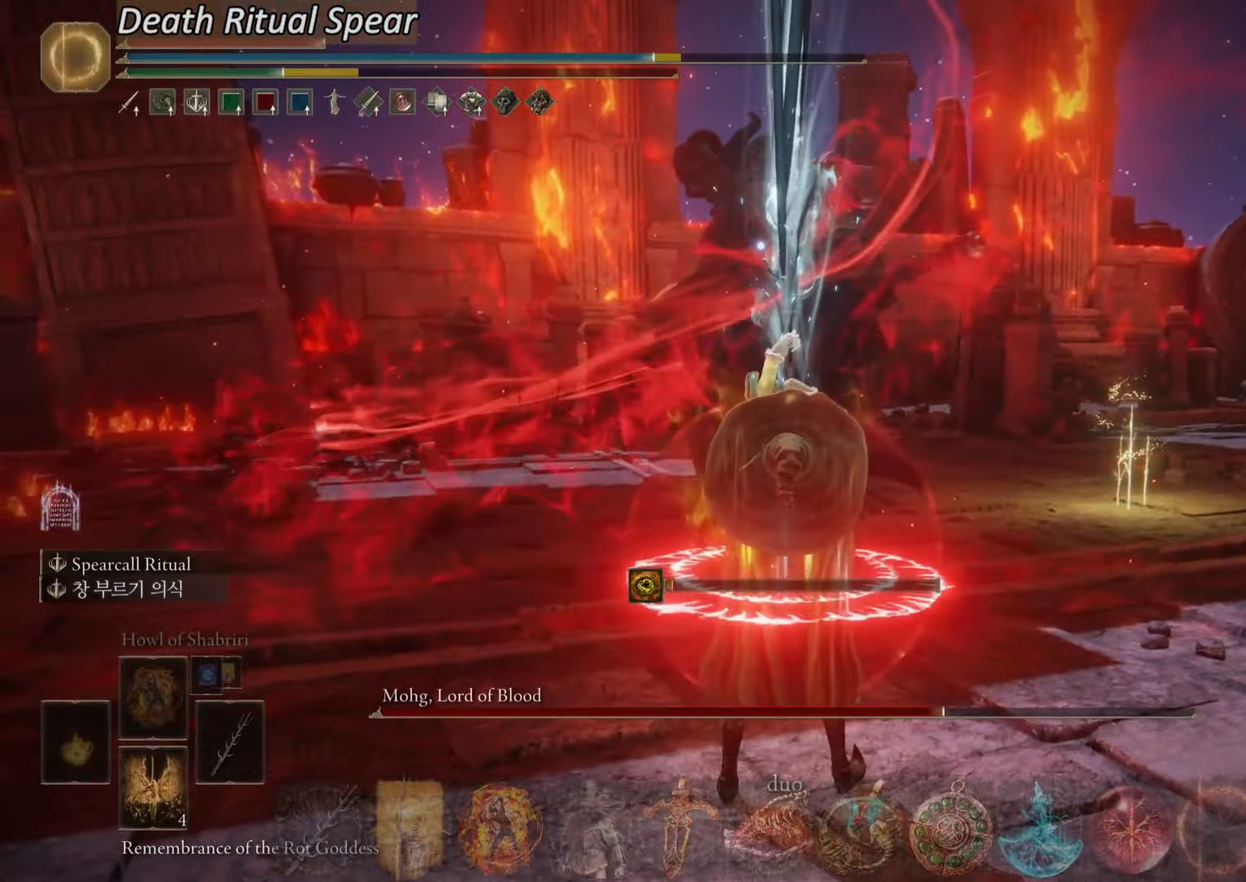
{"buttons": [], "left_stick": "up-right", "right_stick": "center", "events": []}
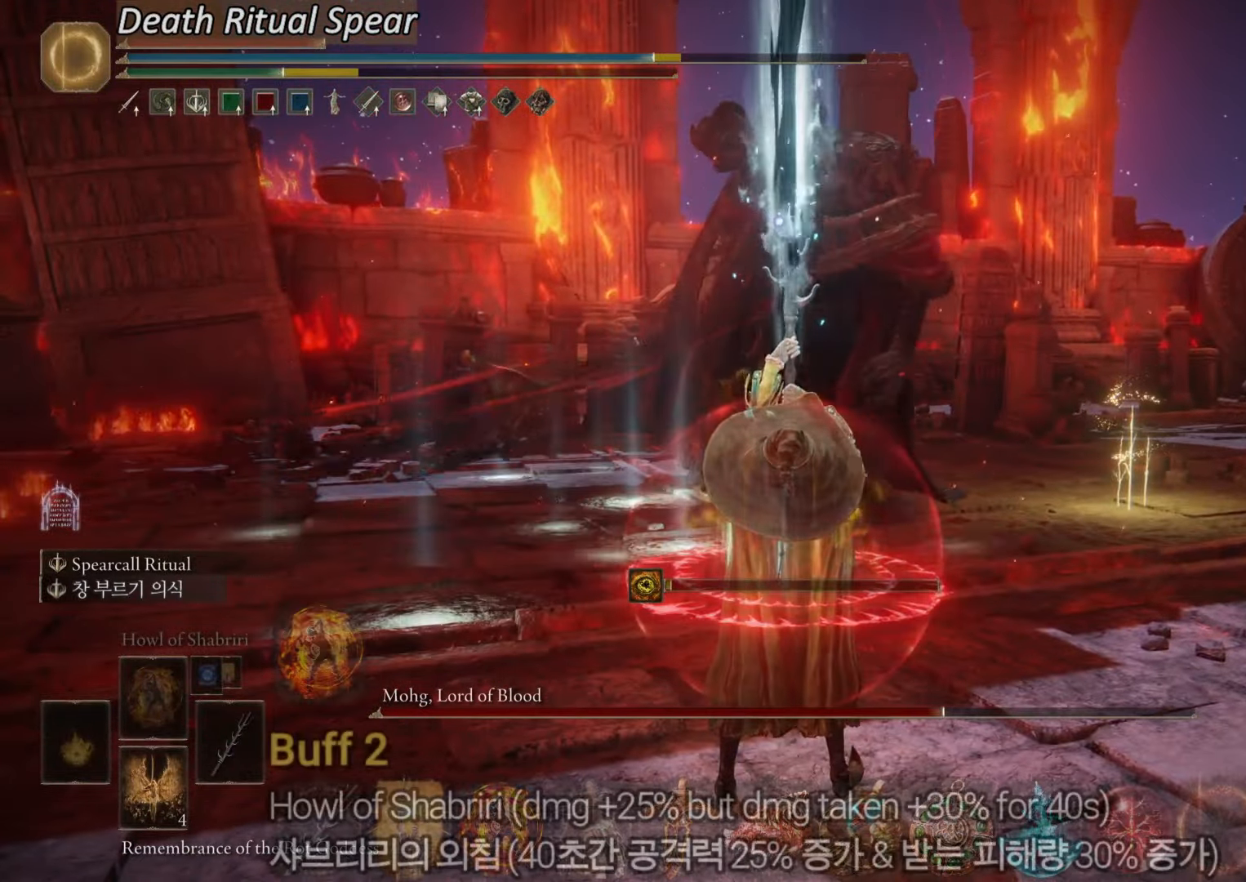
{"buttons": [], "left_stick": "up-right", "right_stick": "center", "events": []}
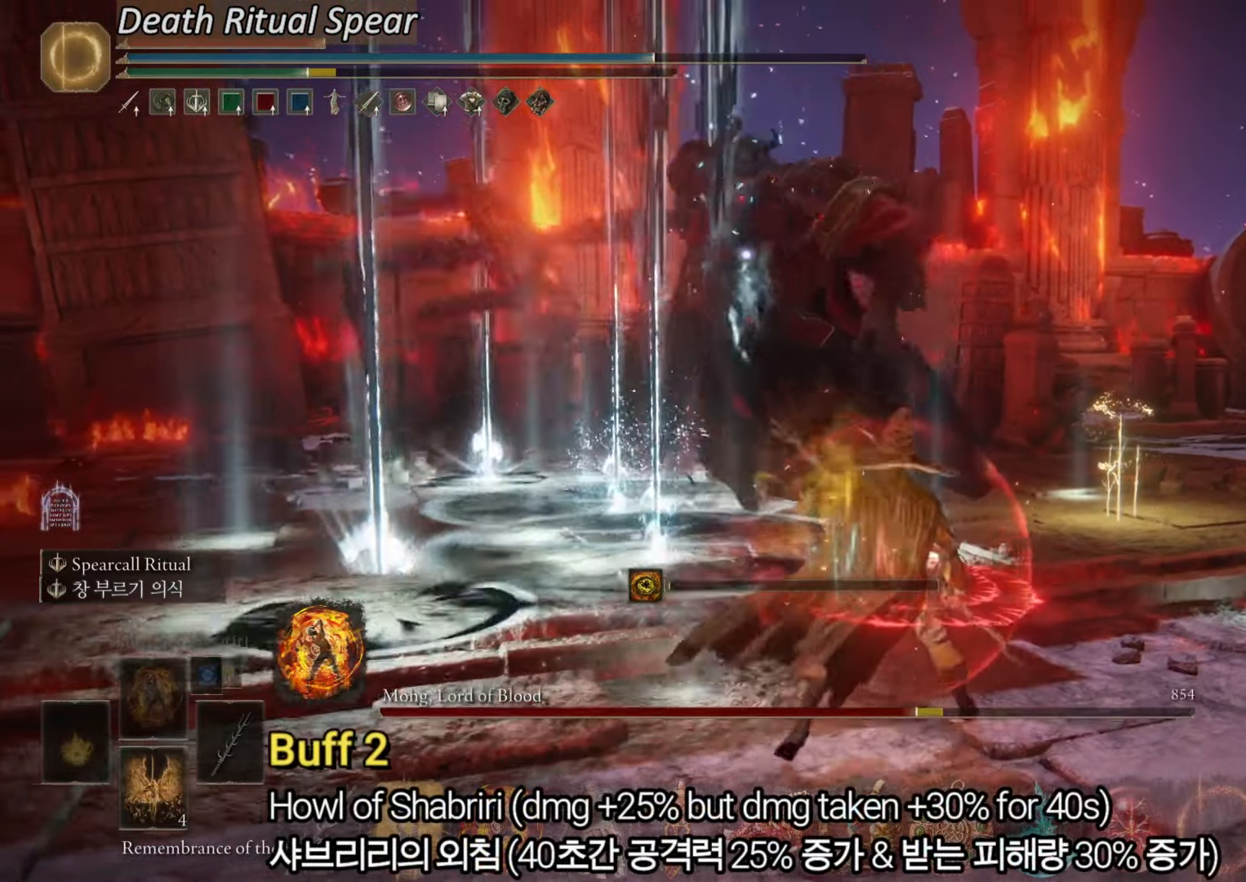
{"buttons": [], "left_stick": "up-left", "right_stick": "center", "events": [[101, "left_stick", "up"], [351, "CIRCLE", "down"], [451, "CIRCLE", "up"], [484, "left_stick", "up-left"]]}